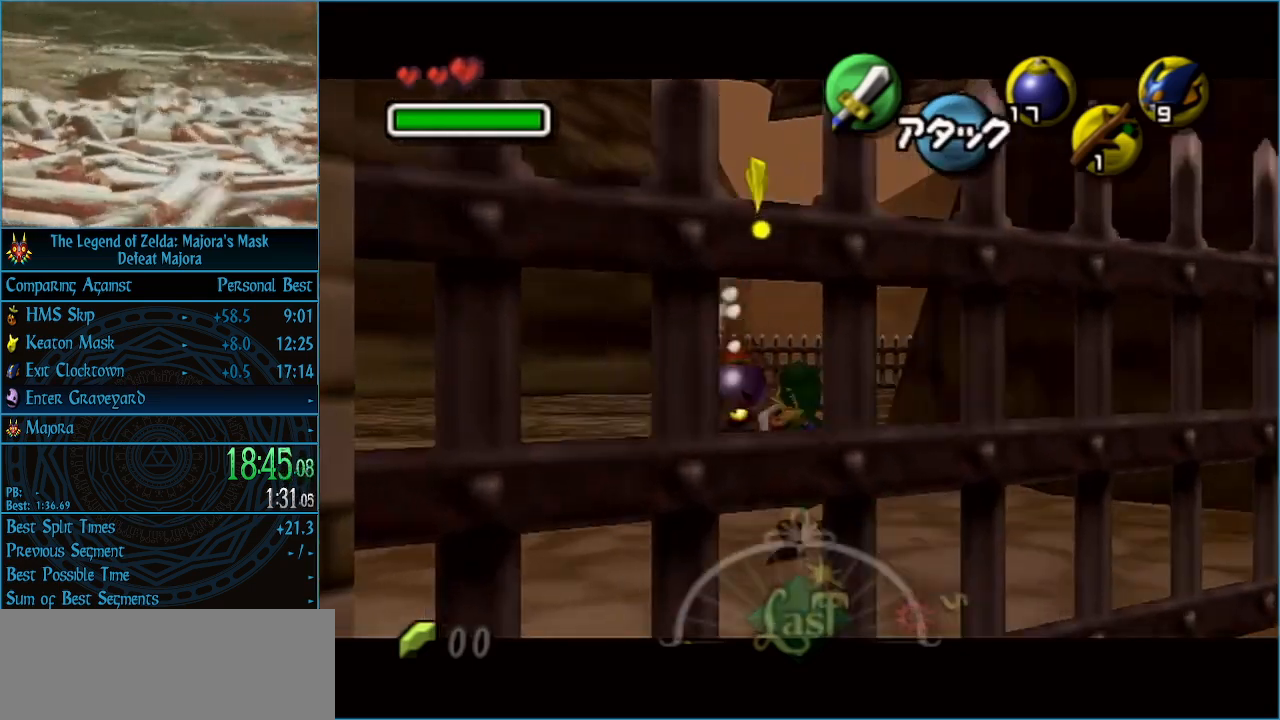
Gameplay with a controller (Nintendo layout); each line is a JSON object with the inputs held at the frame after it. "events" lists button and stick changes between this image and that frame as [ms after this image, input, new state], when the widget could be followed in between. Not read: L3 R3 right_stick.
{"buttons": ["L1", "R1"], "left_stick": "down", "events": [[267, "left_stick", "down"]]}
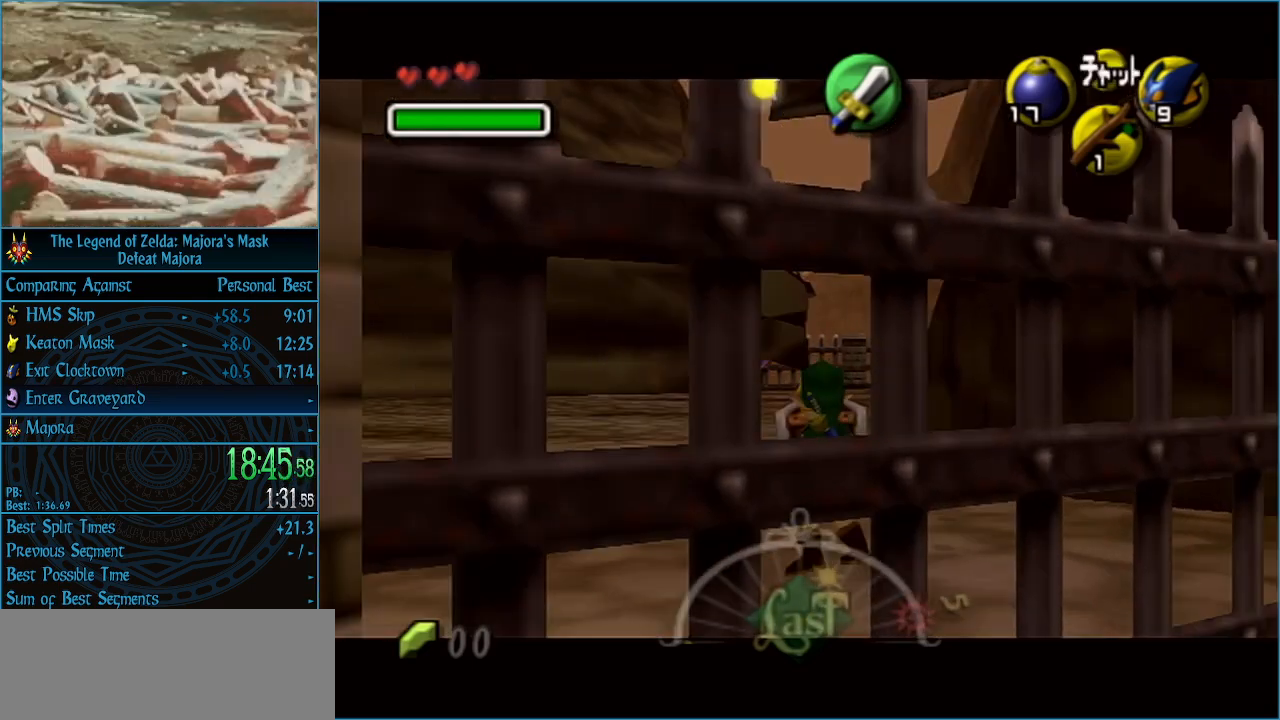
{"buttons": ["L1", "R1"], "left_stick": "down-left", "events": [[167, "left_stick", "down-left"]]}
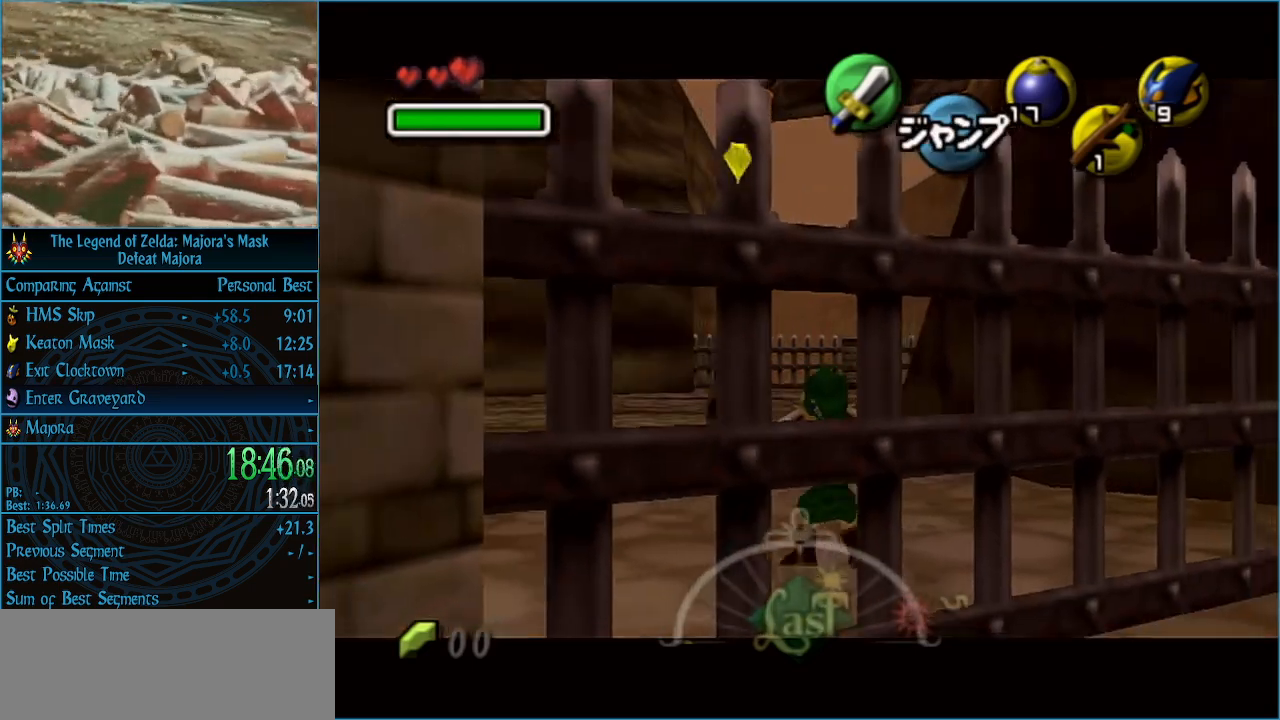
{"buttons": ["L1", "R1"], "left_stick": "up-left", "events": [[67, "left_stick", "left"], [400, "left_stick", "up-left"]]}
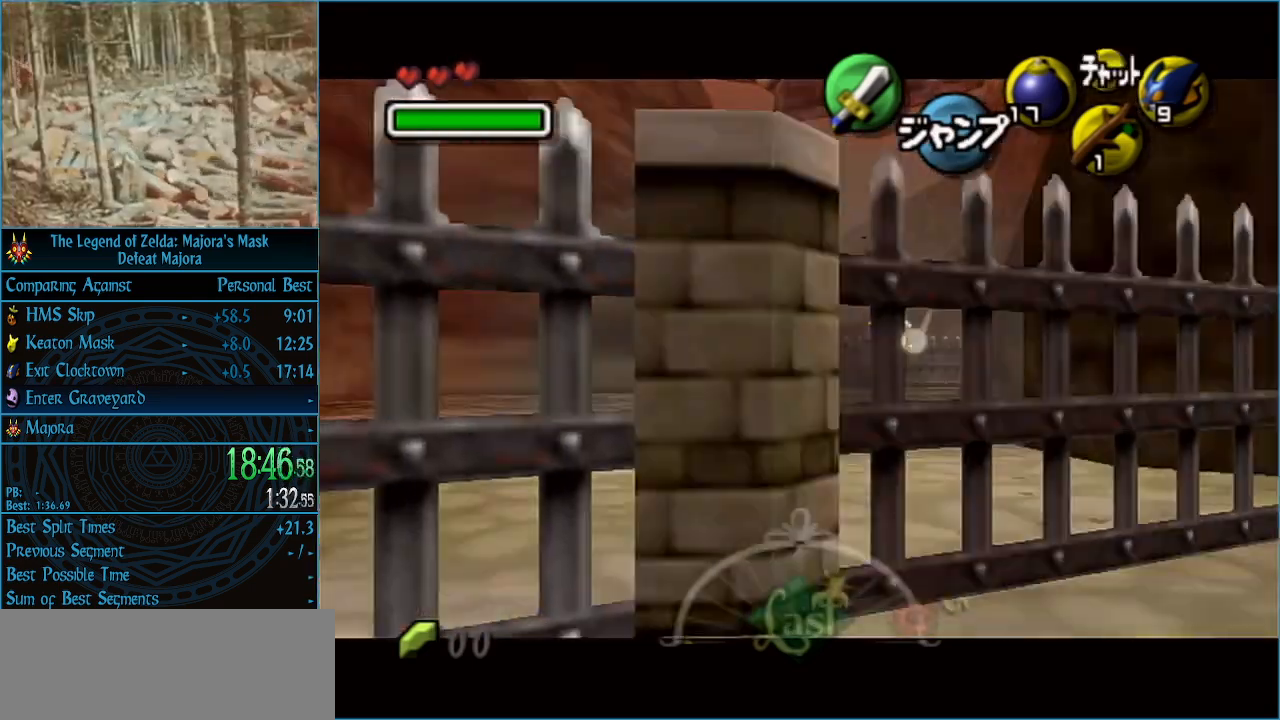
{"buttons": ["L1"], "left_stick": "center", "events": [[133, "left_stick", "left"], [367, "left_stick", "center"], [467, "R1", "up"]]}
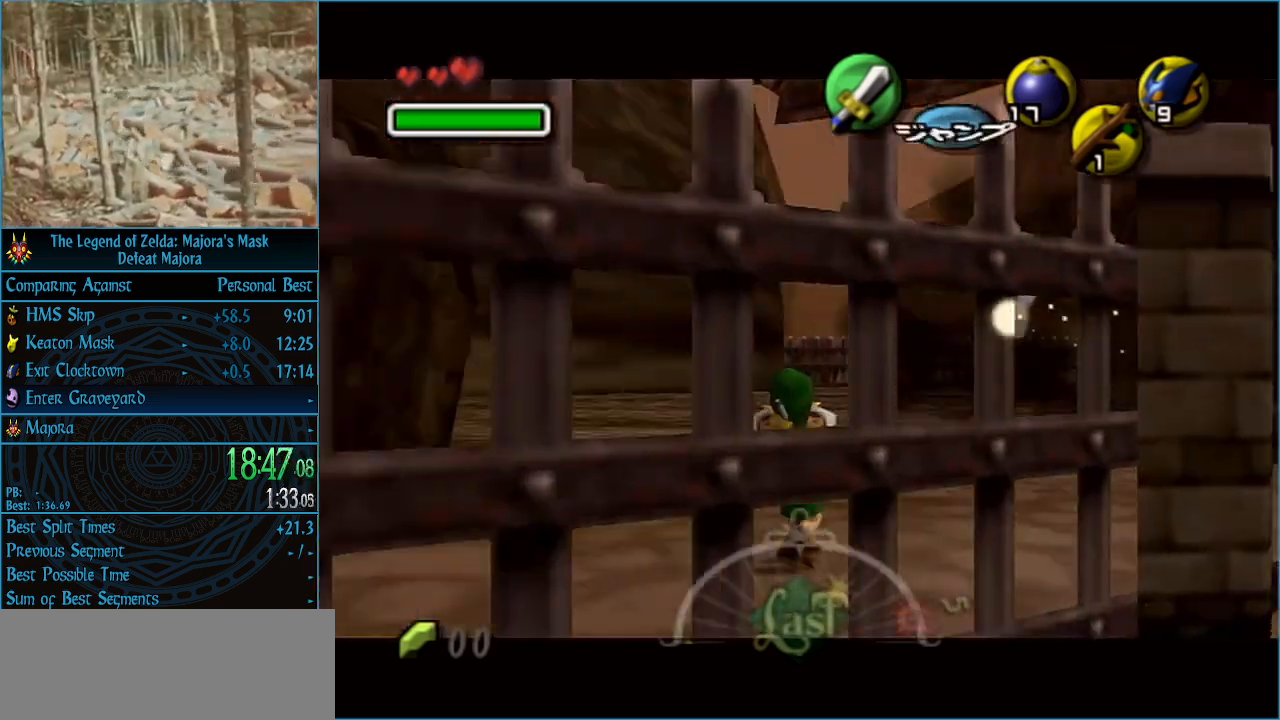
{"buttons": ["L1", "R1"], "left_stick": "down", "events": [[33, "left_stick", "down"], [133, "A", "down"], [200, "R1", "down"], [233, "X", "down"], [333, "A", "up"], [400, "X", "up"]]}
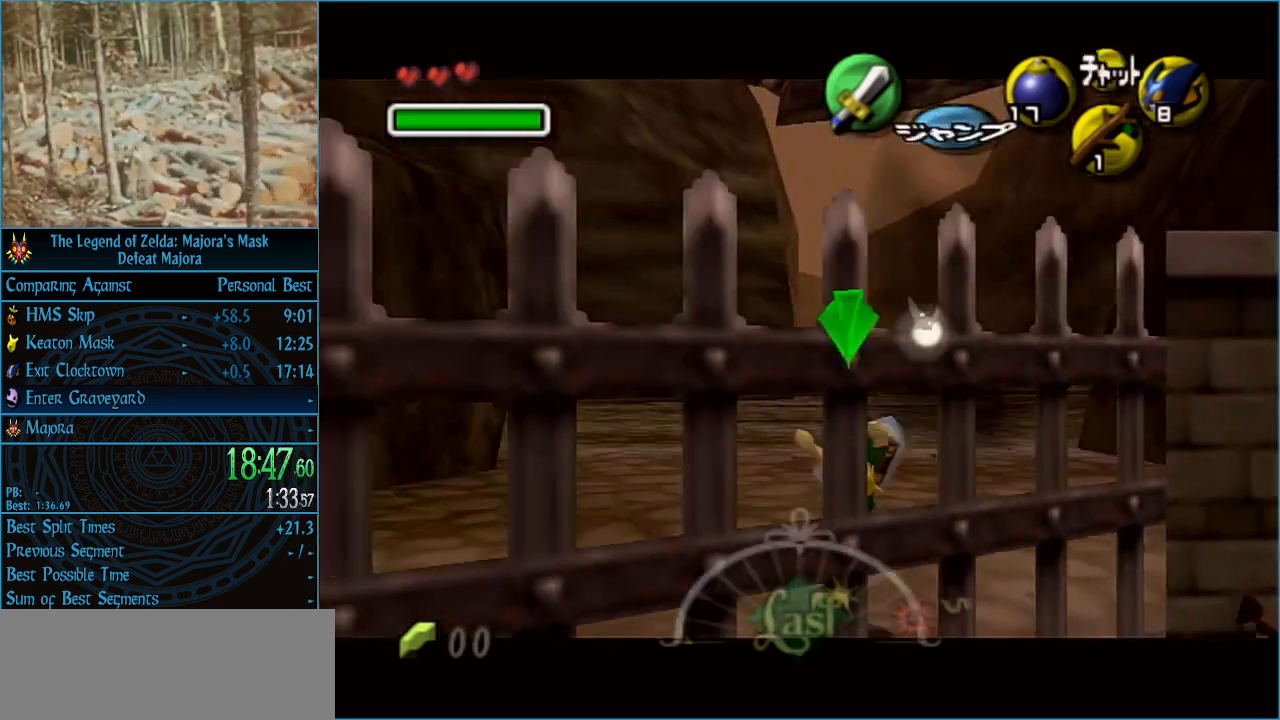
{"buttons": ["L1", "R1"], "left_stick": "down", "events": [[200, "A", "down"], [300, "A", "up"], [333, "A", "down"], [433, "A", "up"]]}
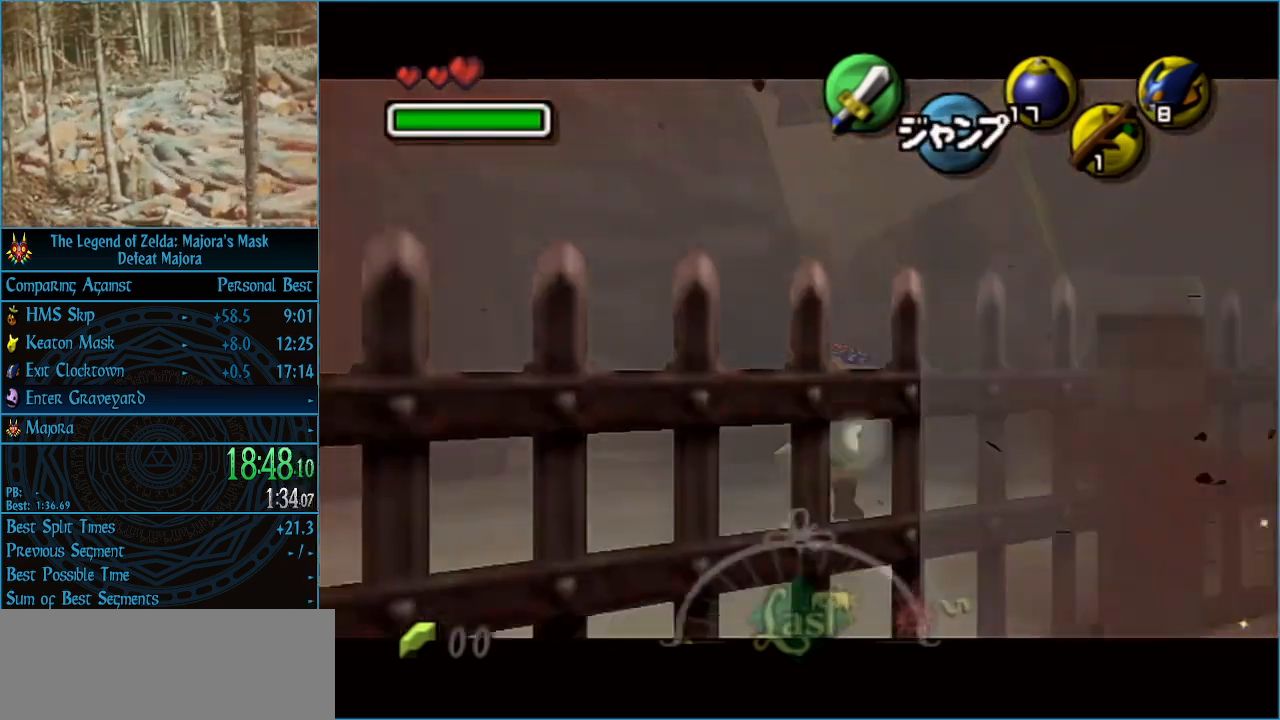
{"buttons": ["L1", "R1"], "left_stick": "down-right", "events": [[467, "left_stick", "down-right"]]}
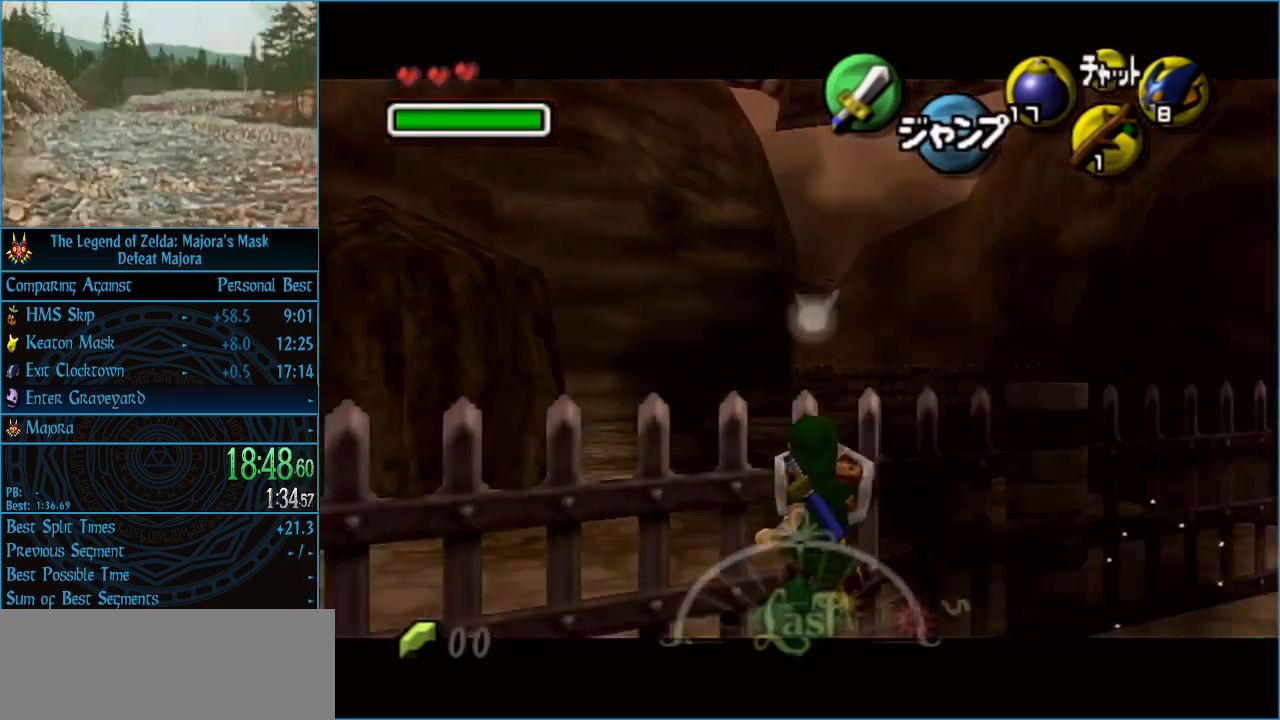
{"buttons": ["L1", "R1"], "left_stick": "up-right", "events": [[67, "left_stick", "right"], [267, "A", "down"], [367, "A", "up"], [367, "left_stick", "up-right"], [400, "A", "down"], [467, "A", "up"]]}
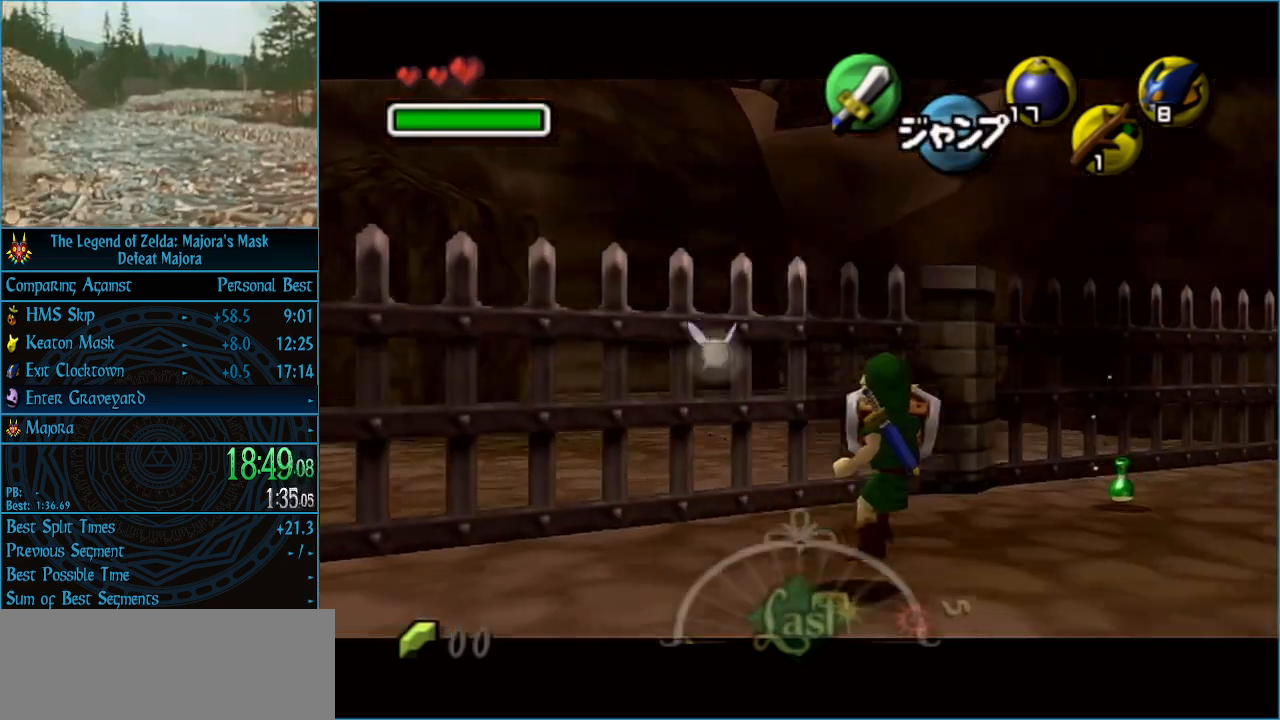
{"buttons": [], "left_stick": "up-right", "events": [[33, "R1", "up"], [100, "L1", "up"]]}
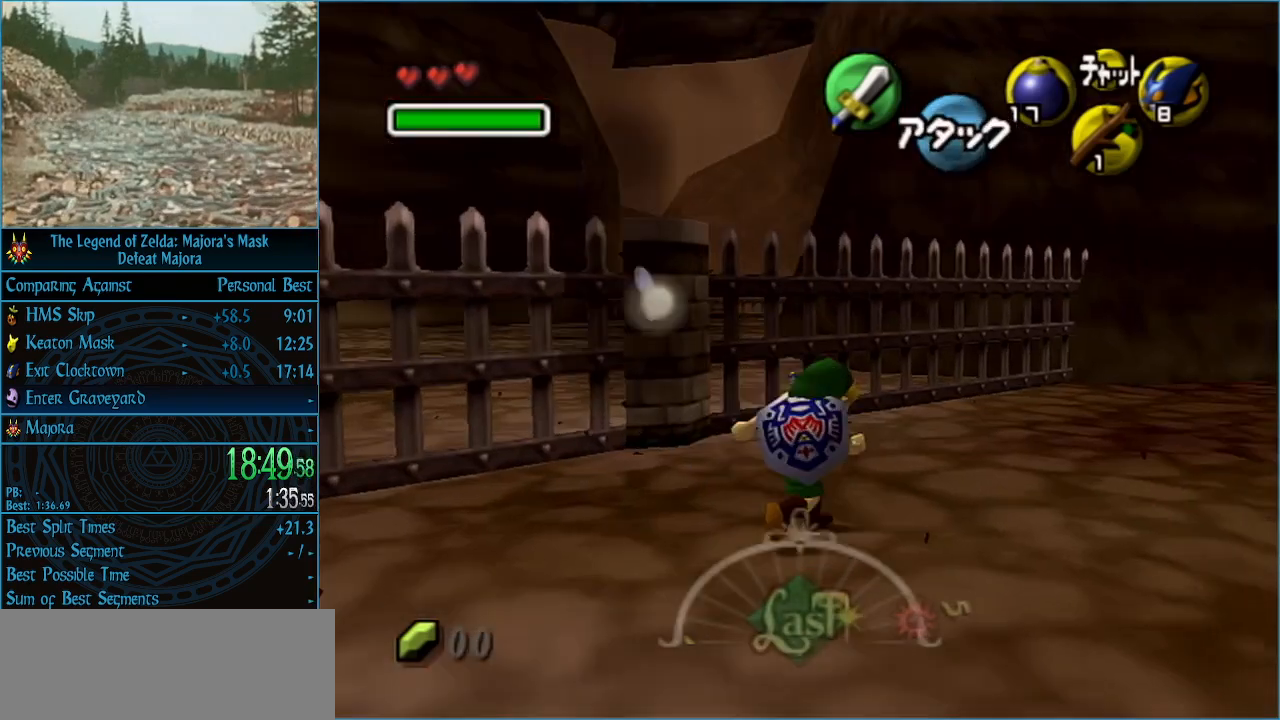
{"buttons": [], "left_stick": "up-right", "events": [[33, "A", "down"], [100, "A", "up"], [167, "A", "down"], [267, "A", "up"]]}
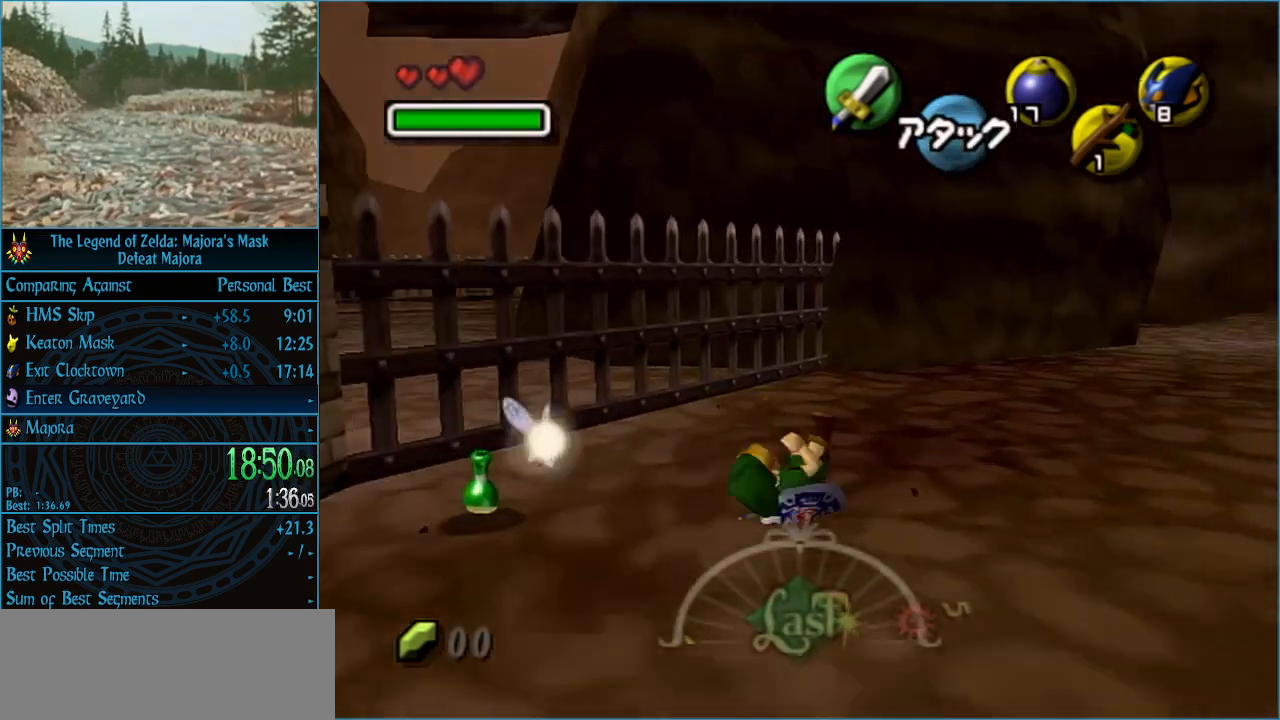
{"buttons": ["A"], "left_stick": "up-right", "events": [[333, "A", "down"], [400, "A", "up"], [433, "A", "down"]]}
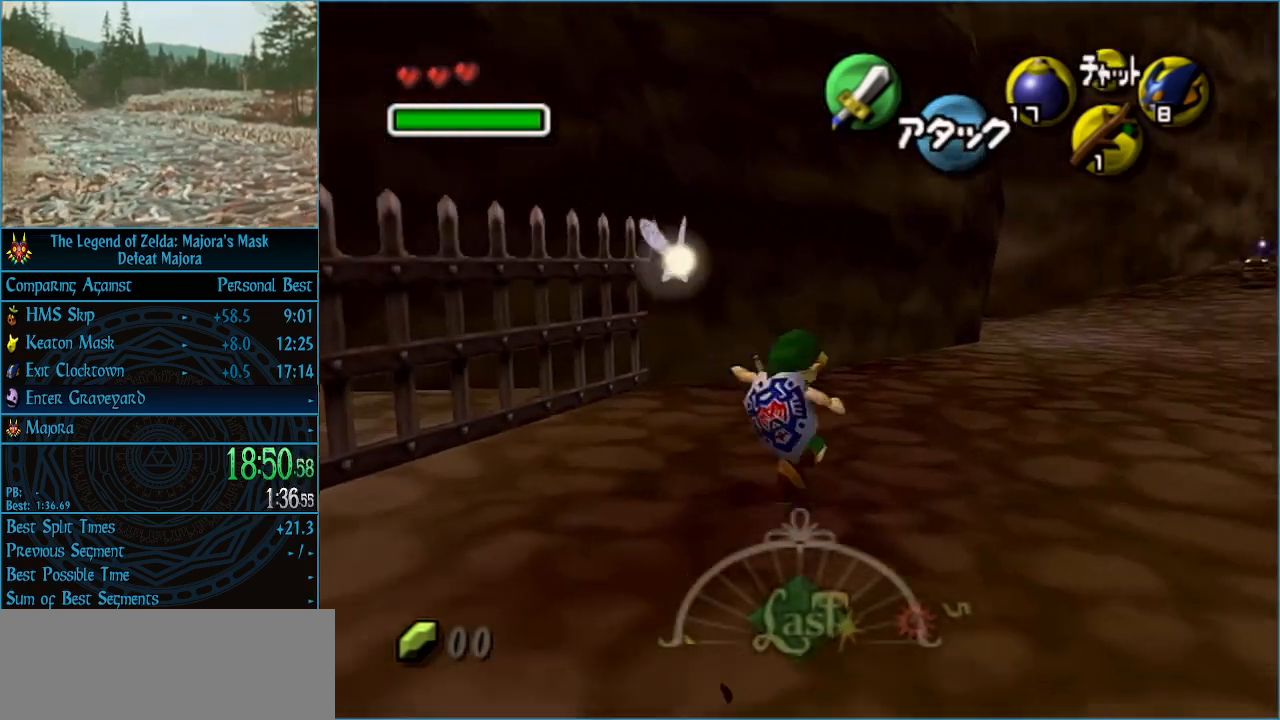
{"buttons": [], "left_stick": "up-right", "events": [[67, "A", "up"]]}
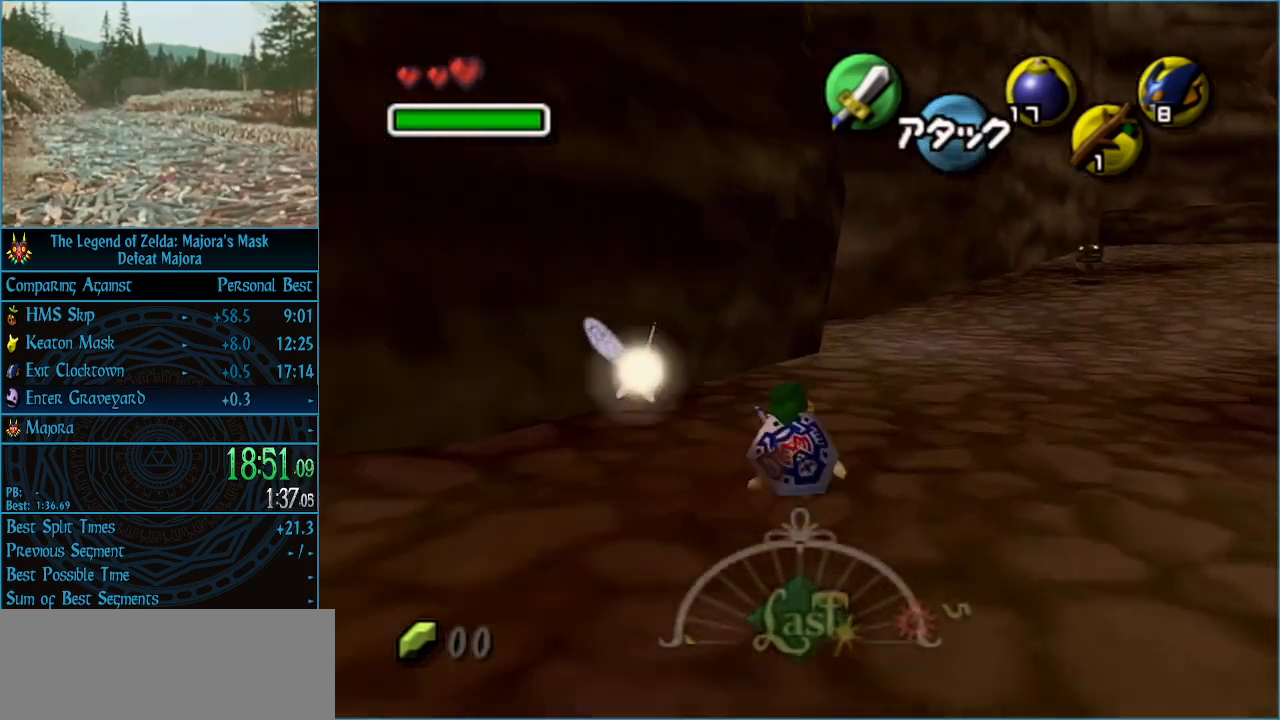
{"buttons": [], "left_stick": "up-right", "events": [[167, "A", "down"], [200, "A", "up"], [300, "A", "down"], [400, "A", "up"]]}
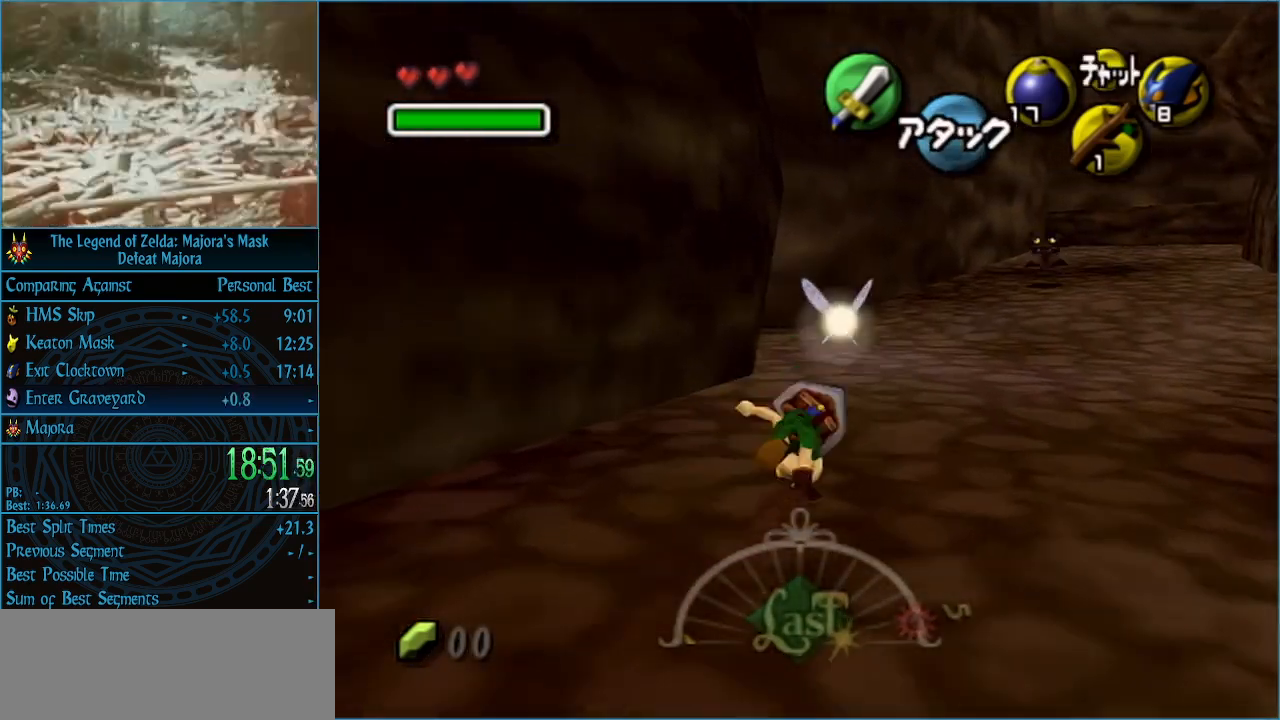
{"buttons": ["A"], "left_stick": "up-right", "events": [[467, "A", "down"]]}
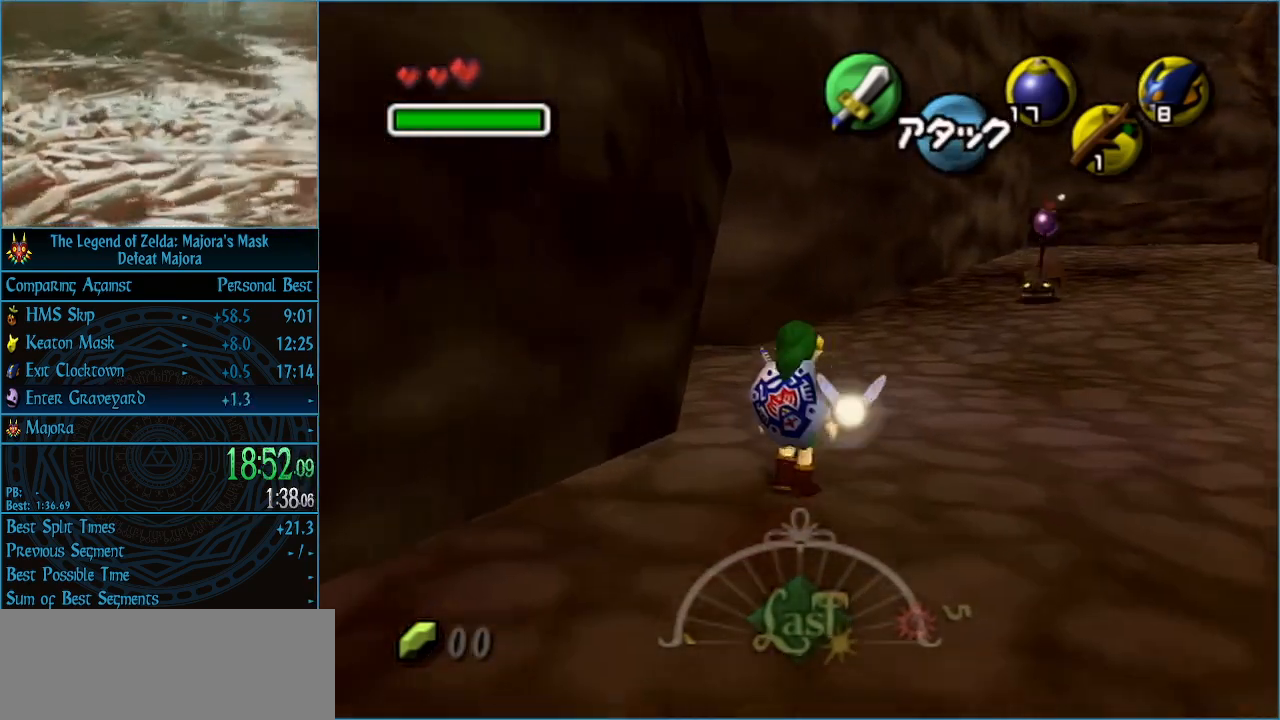
{"buttons": [], "left_stick": "up-right", "events": [[33, "A", "up"], [100, "A", "down"], [167, "A", "up"]]}
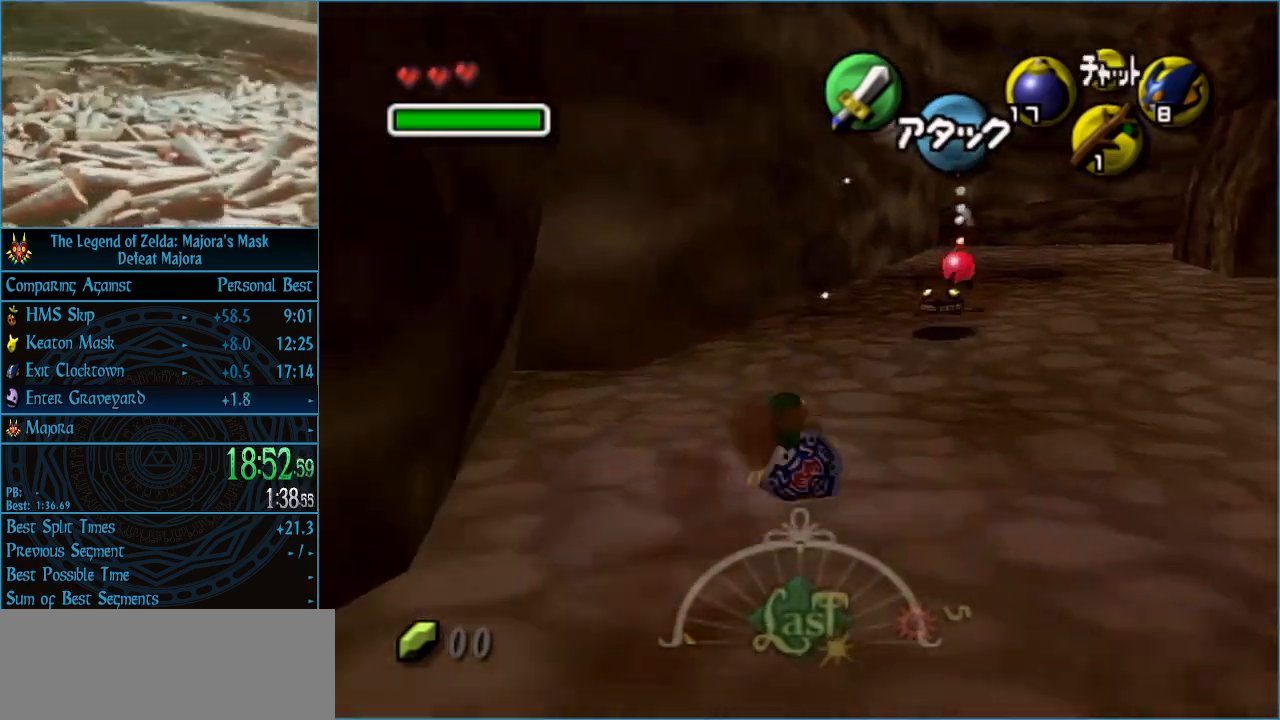
{"buttons": ["L1", "R1"], "left_stick": "up", "events": [[167, "L1", "down"], [233, "R1", "down"], [400, "left_stick", "up"]]}
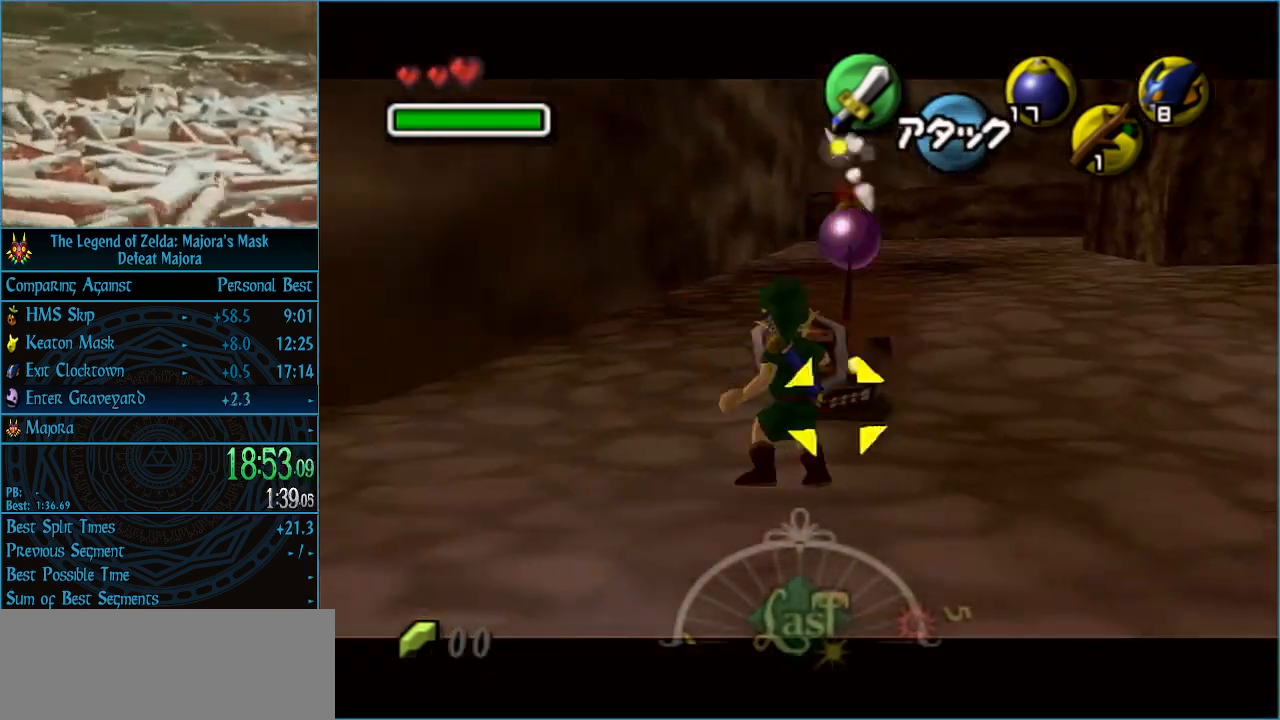
{"buttons": ["L1"], "left_stick": "left", "events": [[133, "left_stick", "left"], [267, "R1", "up"]]}
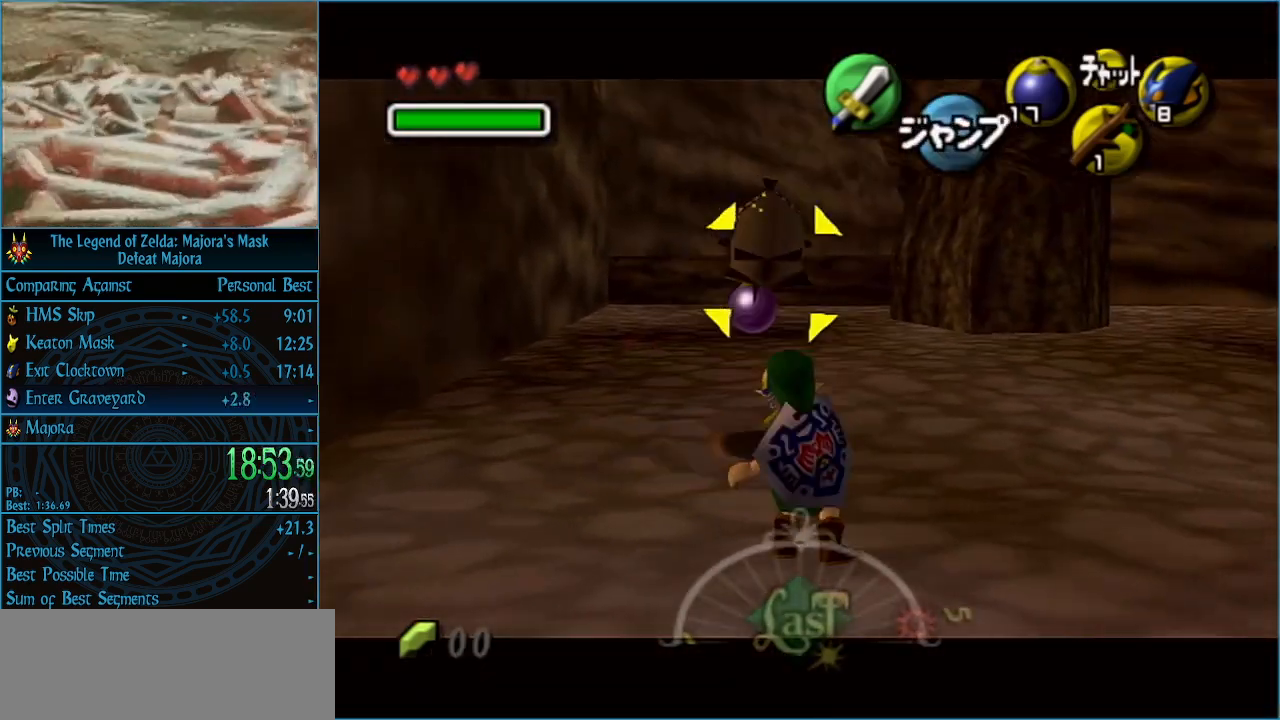
{"buttons": [], "left_stick": "up", "events": [[33, "L1", "up"], [33, "left_stick", "down-left"], [333, "left_stick", "up-left"], [500, "left_stick", "up"]]}
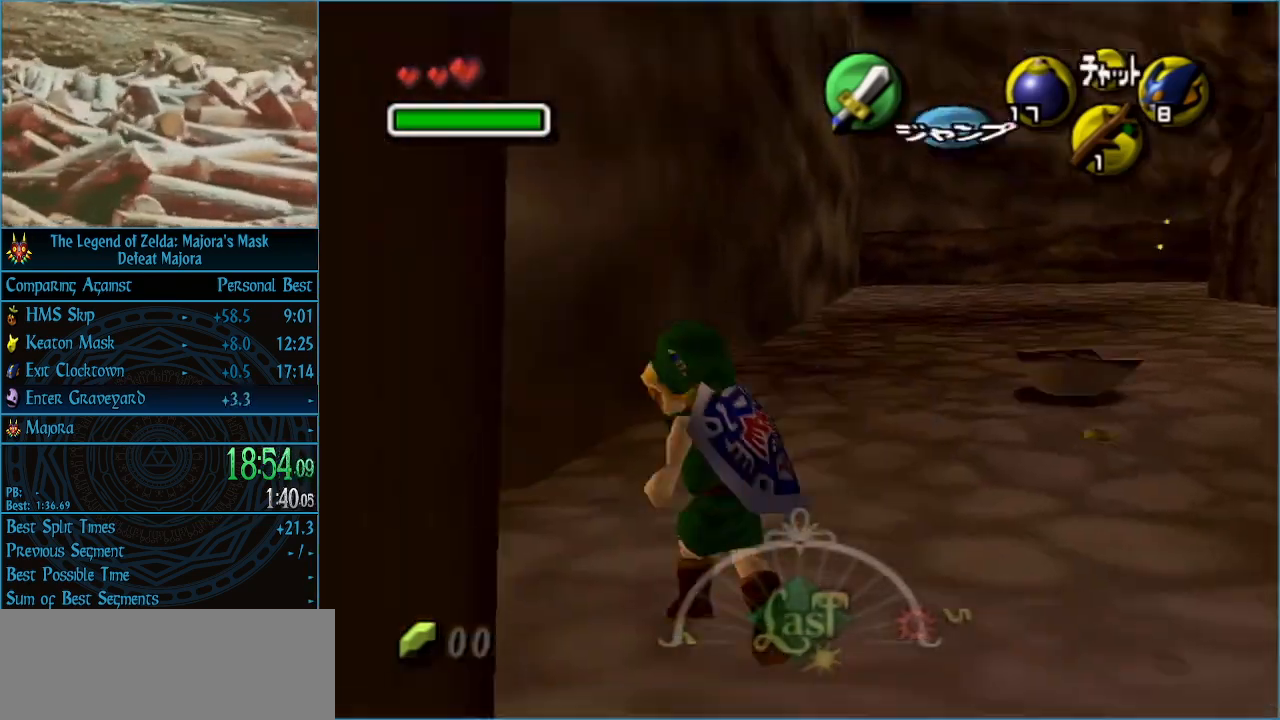
{"buttons": ["A"], "left_stick": "up-right", "events": [[167, "left_stick", "up-right"], [333, "A", "down"], [367, "A", "up"], [433, "A", "down"]]}
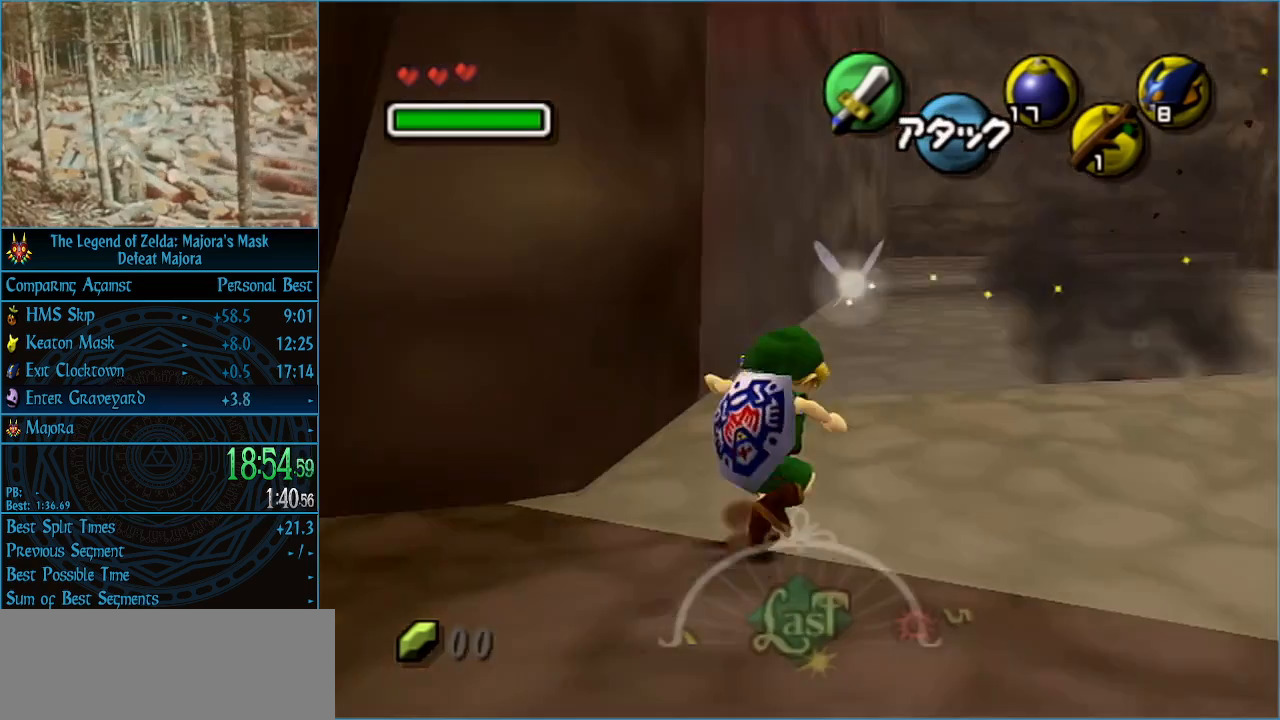
{"buttons": [], "left_stick": "up", "events": [[33, "A", "up"], [300, "left_stick", "up"]]}
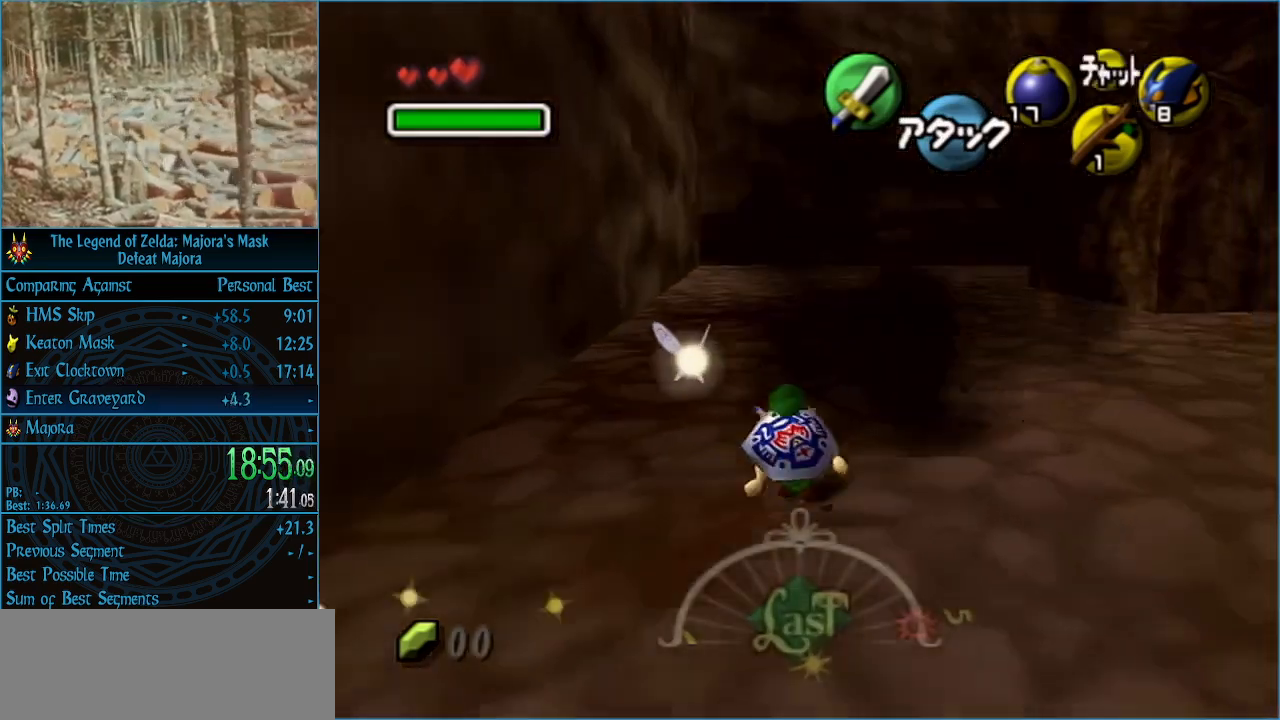
{"buttons": [], "left_stick": "up", "events": [[133, "A", "down"], [233, "A", "up"], [267, "A", "down"], [400, "A", "up"]]}
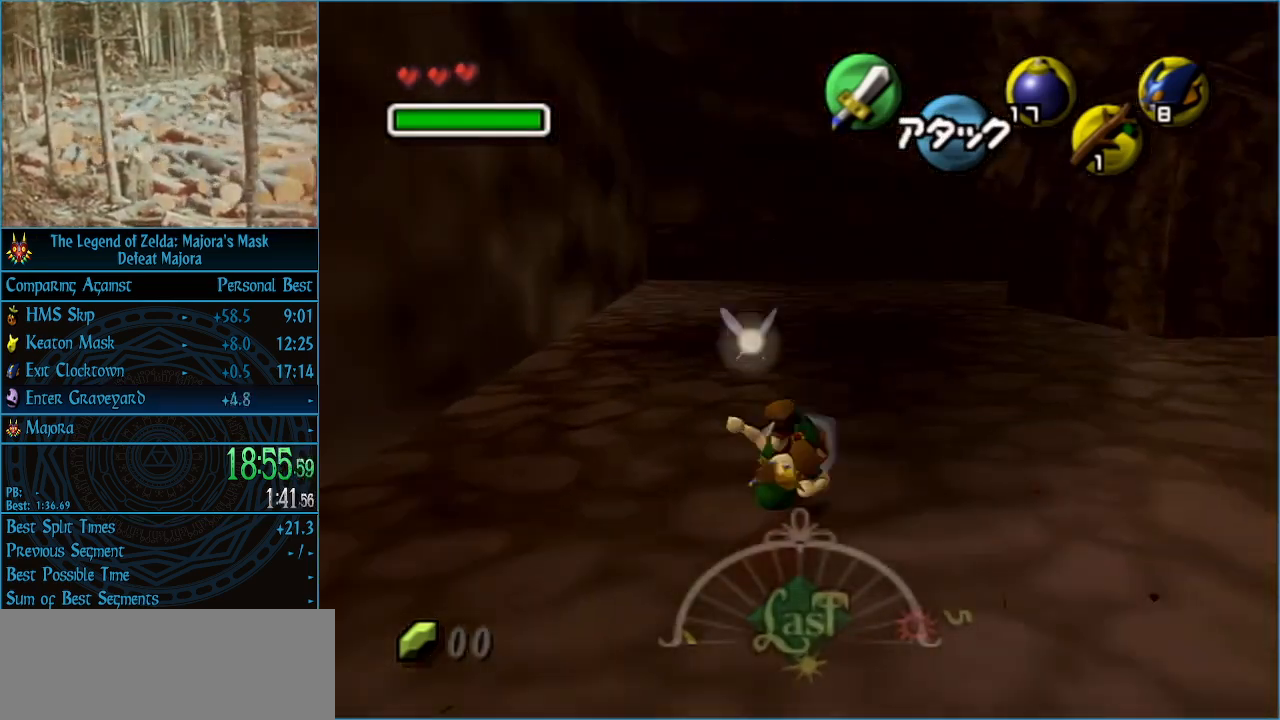
{"buttons": [], "left_stick": "up", "events": [[433, "A", "down"], [500, "A", "up"]]}
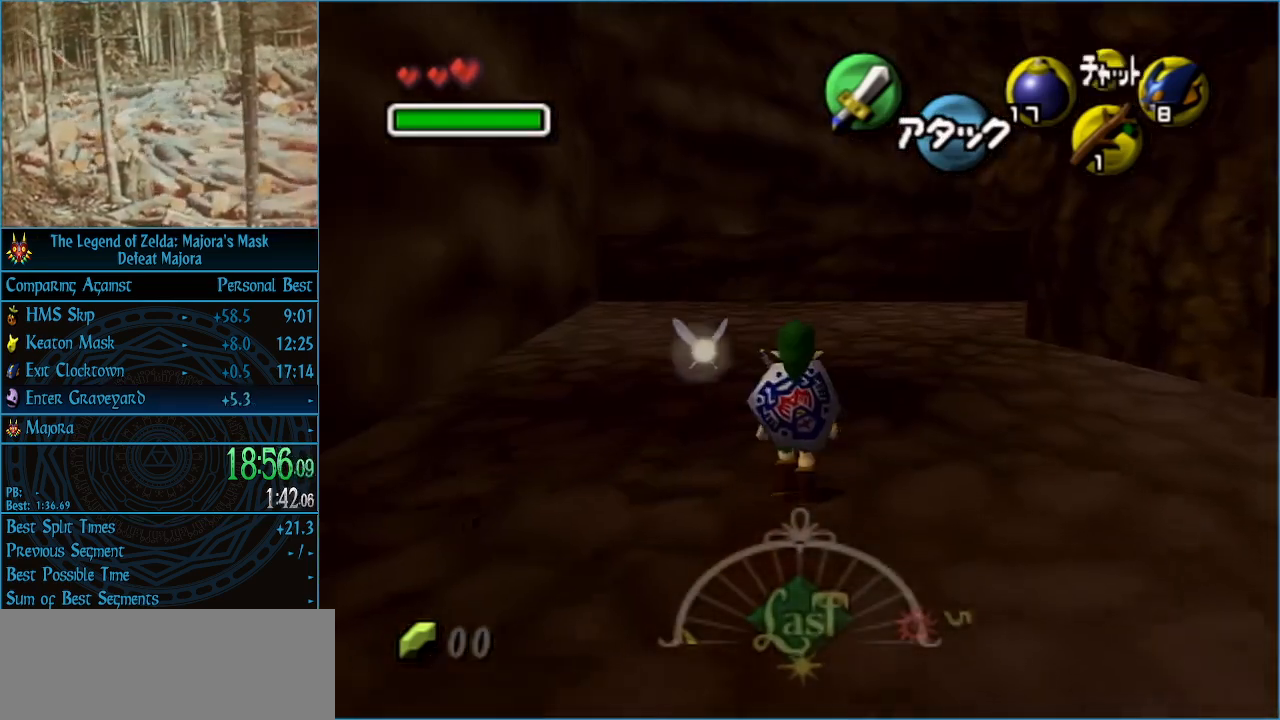
{"buttons": [], "left_stick": "up", "events": [[33, "A", "down"], [200, "A", "up"]]}
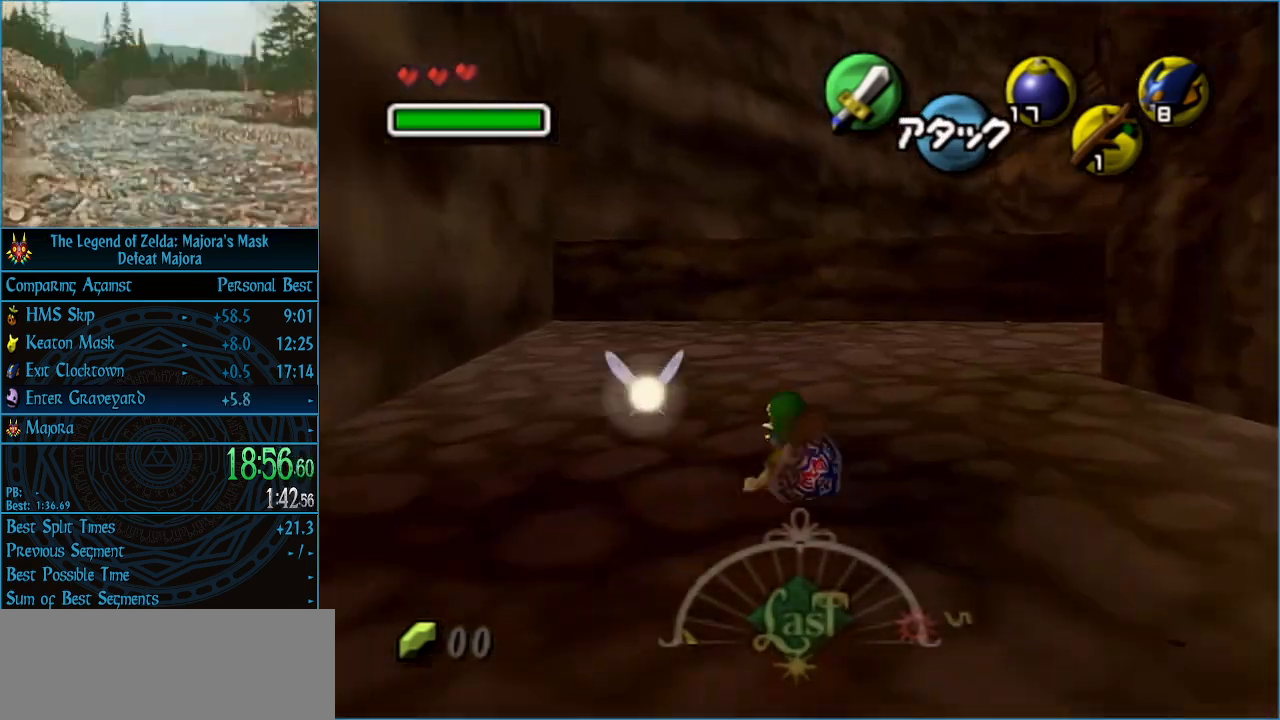
{"buttons": [], "left_stick": "up", "events": [[233, "A", "down"], [333, "A", "up"], [367, "A", "down"], [500, "A", "up"]]}
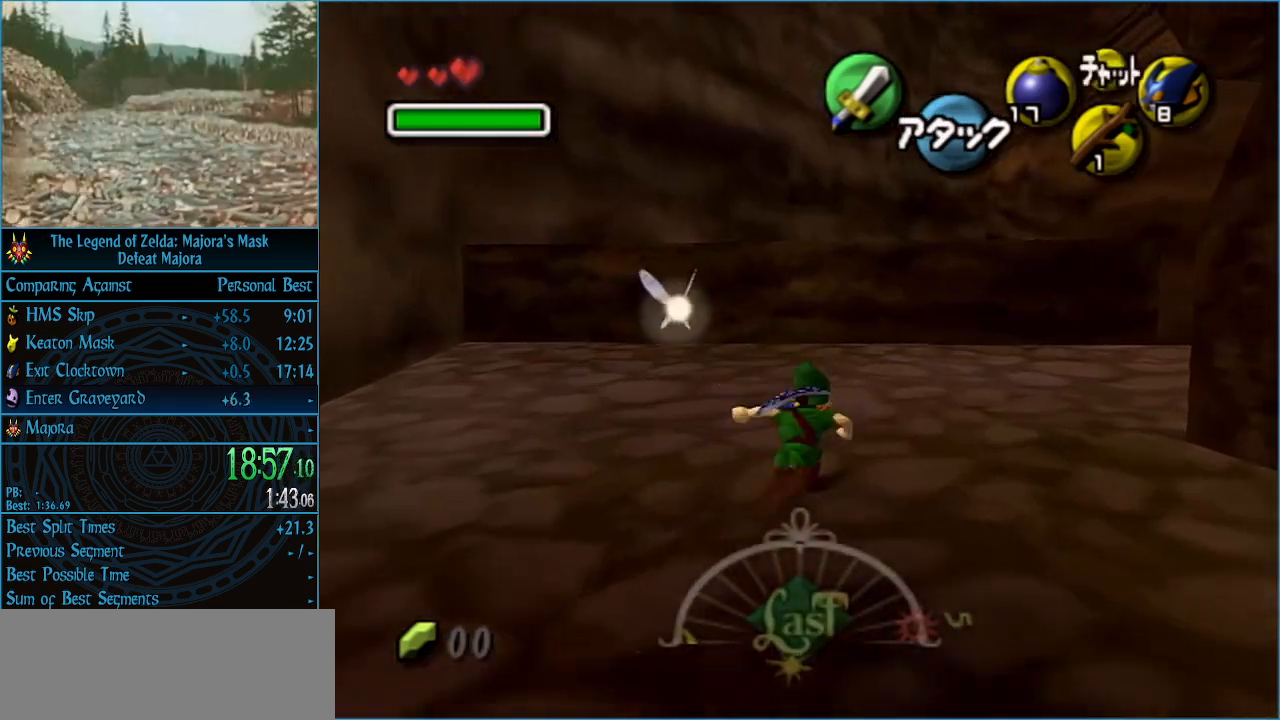
{"buttons": [], "left_stick": "up", "events": []}
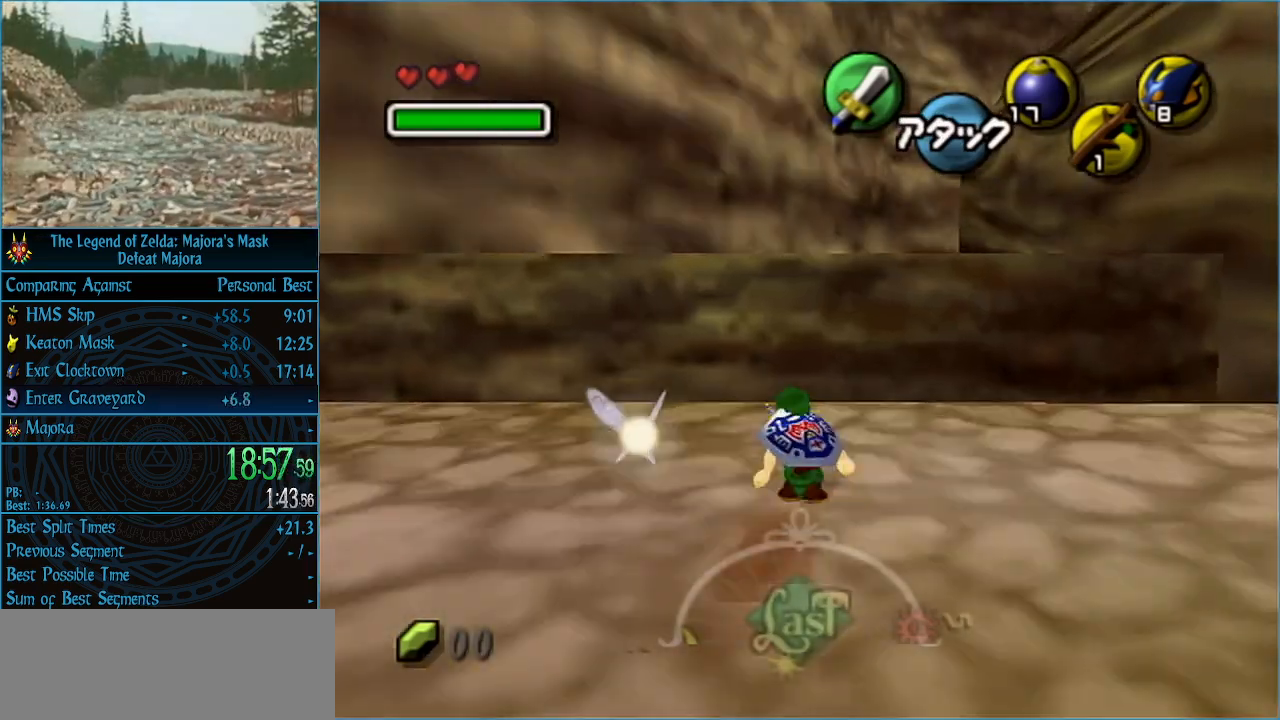
{"buttons": [], "left_stick": "up", "events": []}
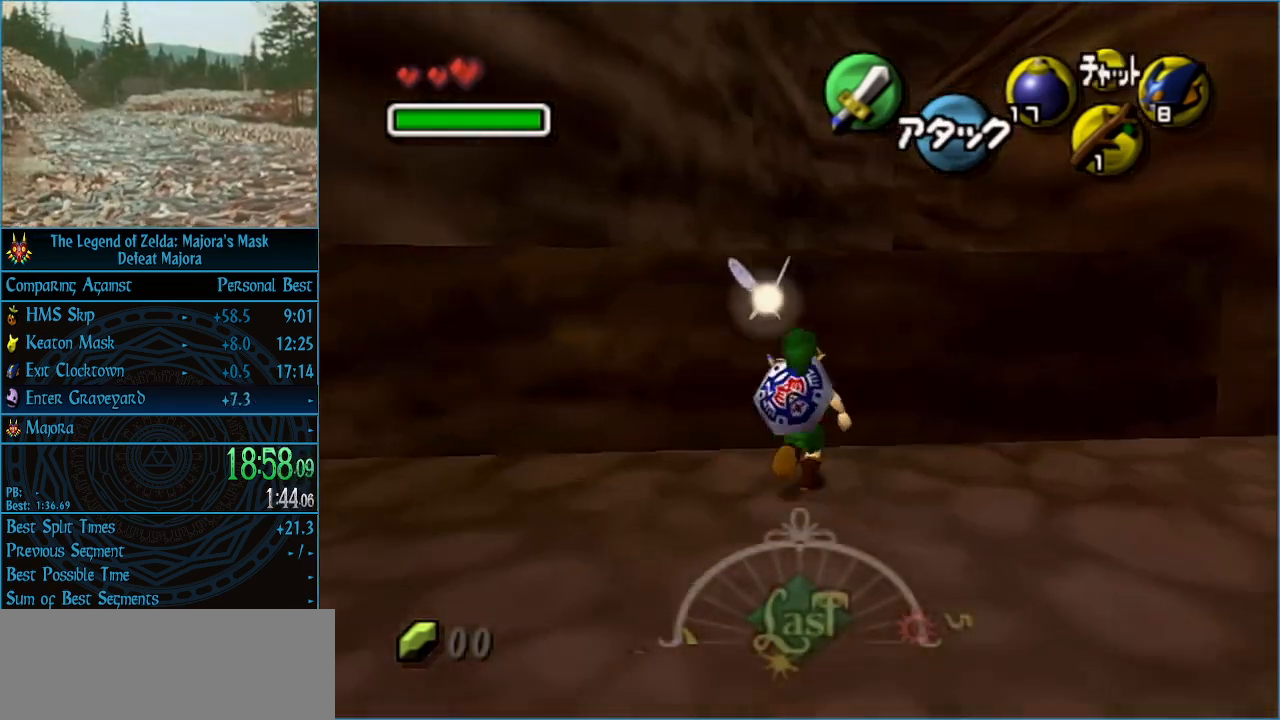
{"buttons": [], "left_stick": "up", "events": []}
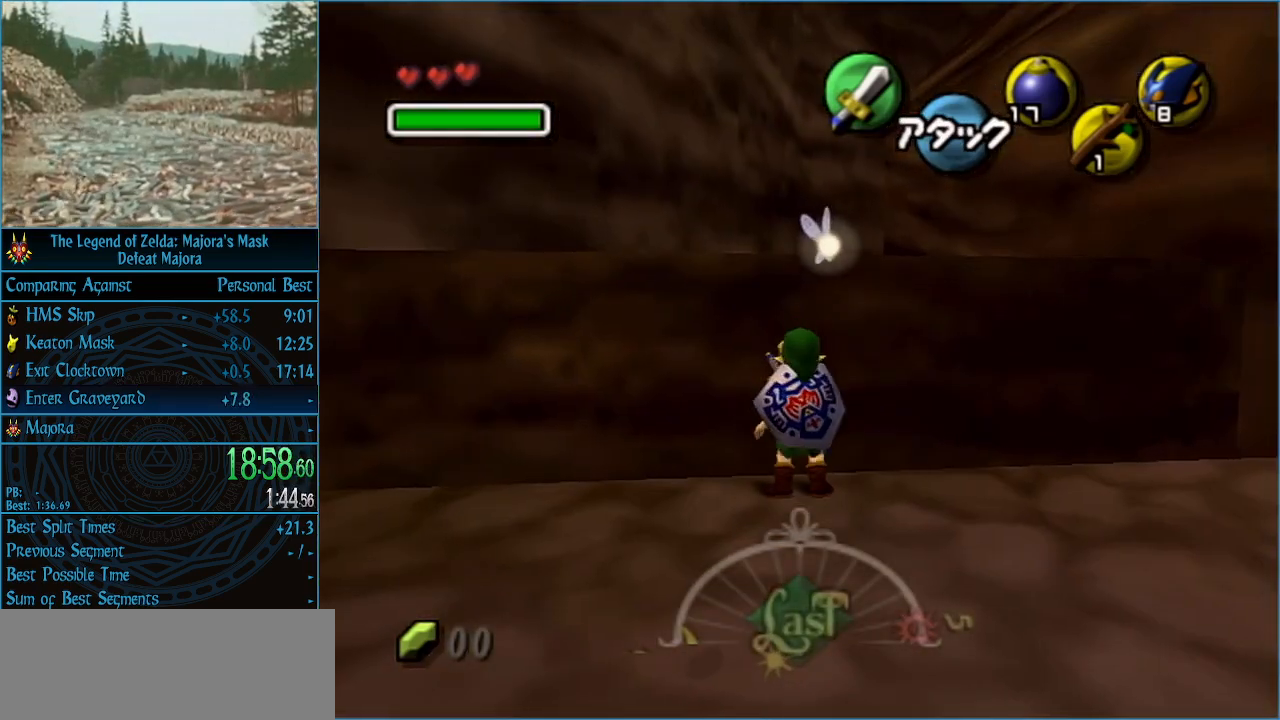
{"buttons": [], "left_stick": "up", "events": []}
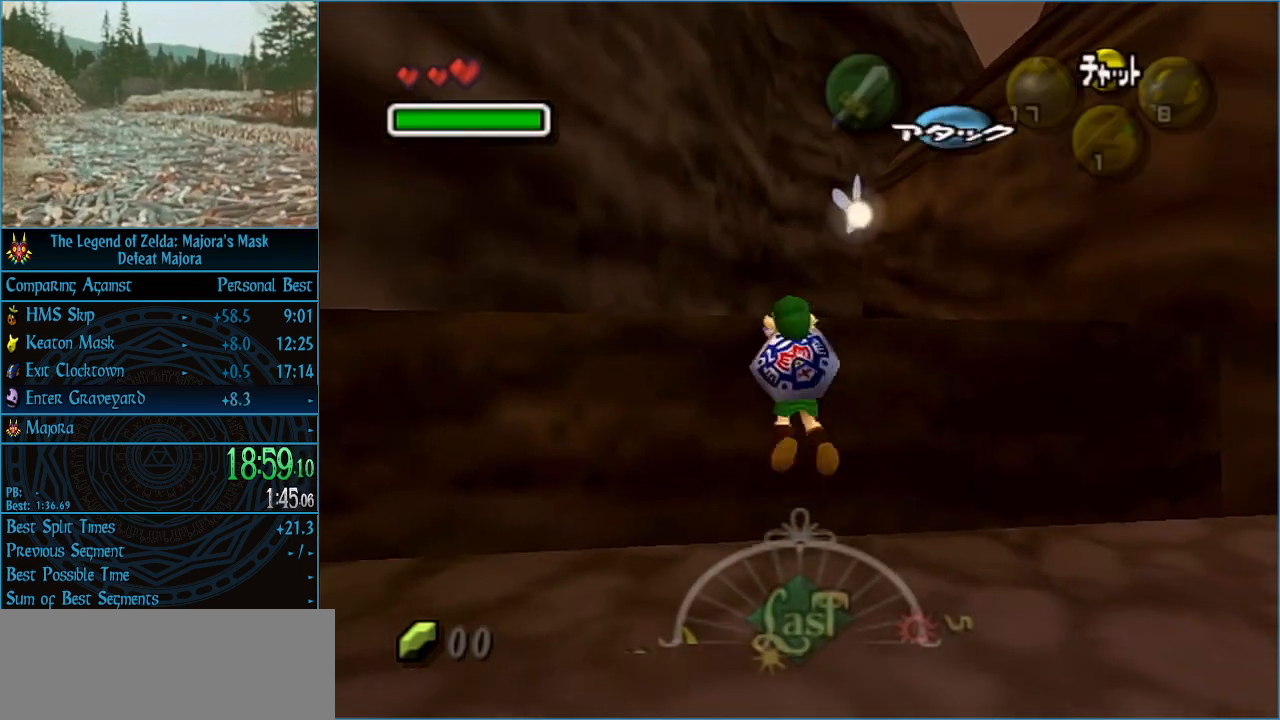
{"buttons": [], "left_stick": "center", "events": [[367, "left_stick", "center"]]}